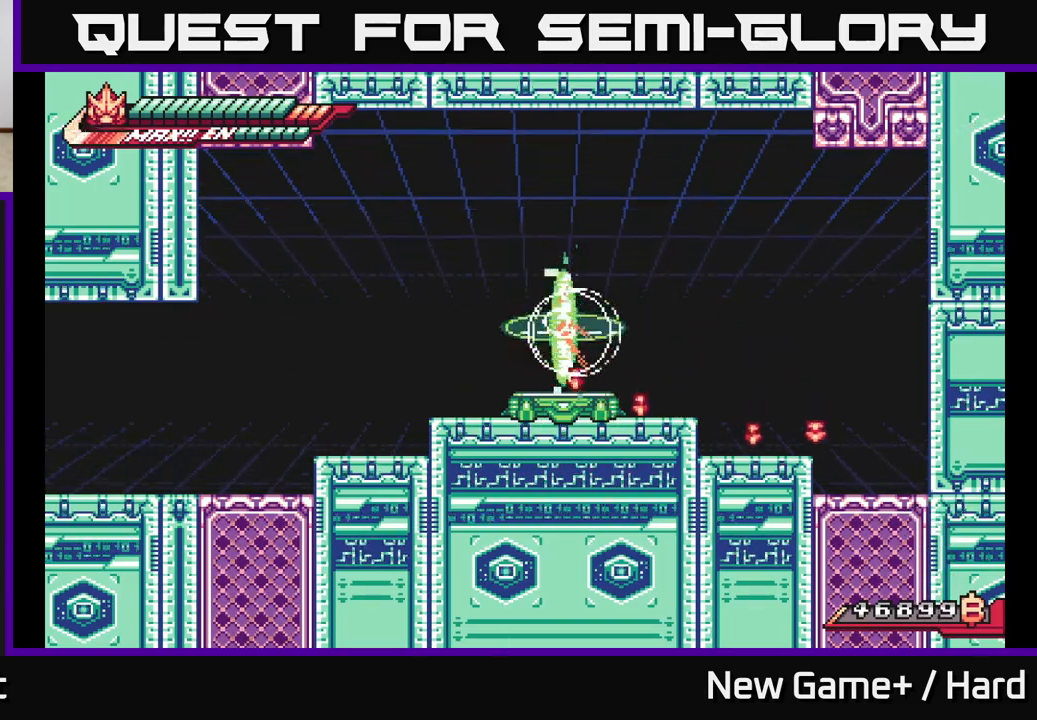
Gameplay with a controller (Xbox layout); each line is a JSON object with the inputs held at the frame after it. "events" lists button and stick changes between this image and that frame as [ms after this image, input, new state], when the widget could be followed in between.
{"buttons": [], "left_stick": "center", "right_stick": "center", "events": []}
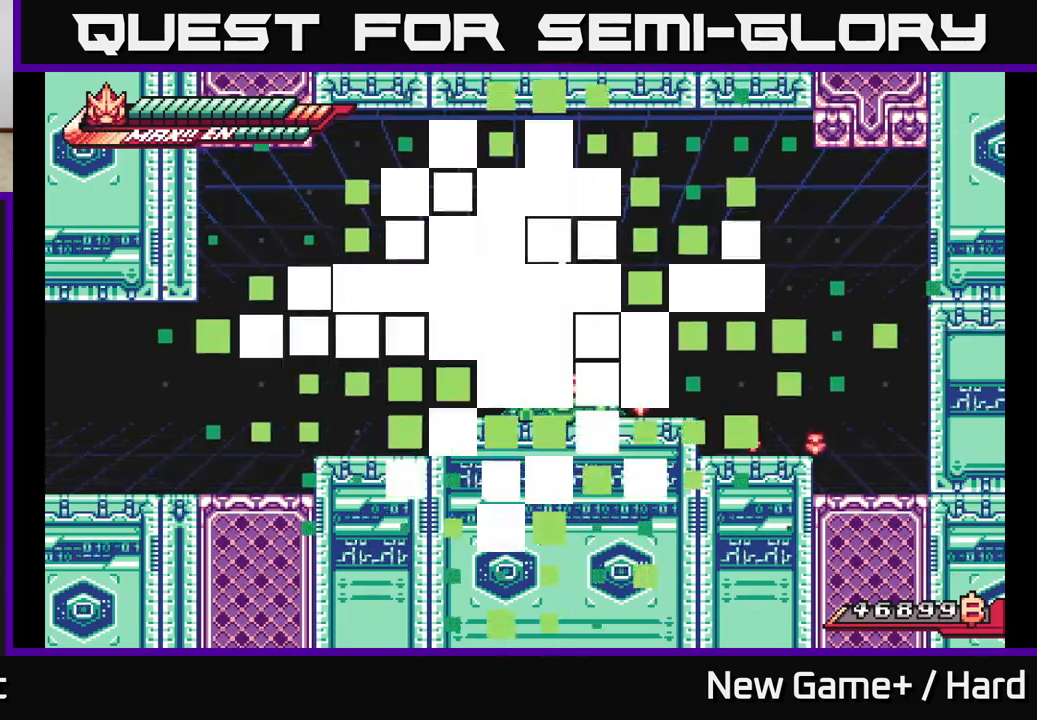
{"buttons": [], "left_stick": "center", "right_stick": "center", "events": []}
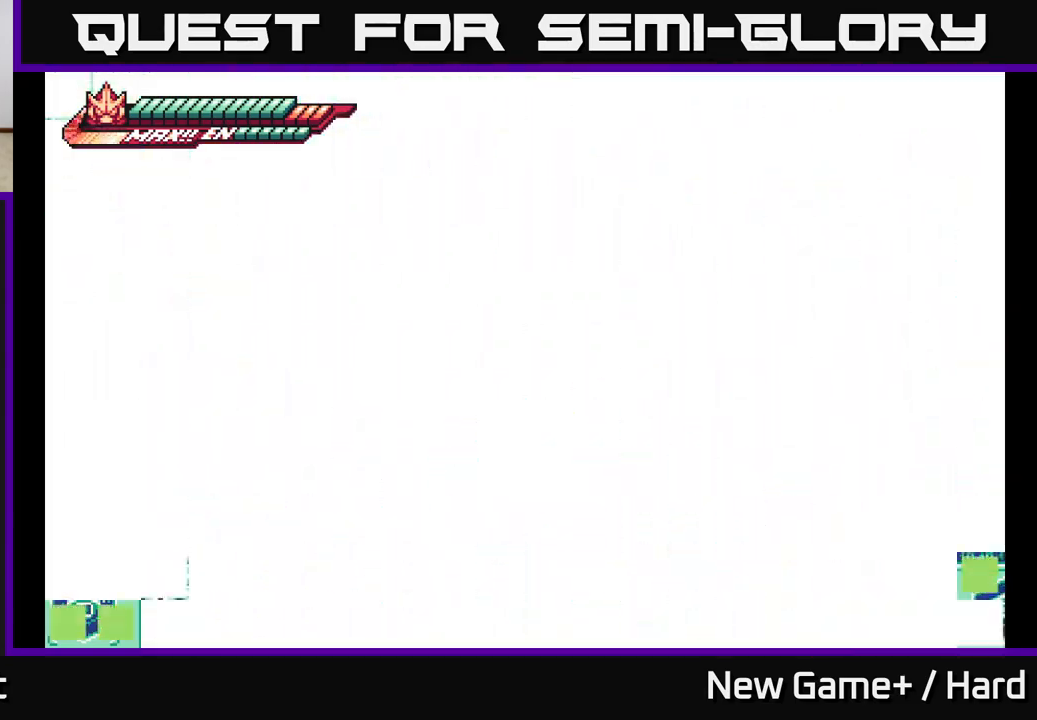
{"buttons": [], "left_stick": "center", "right_stick": "center", "events": []}
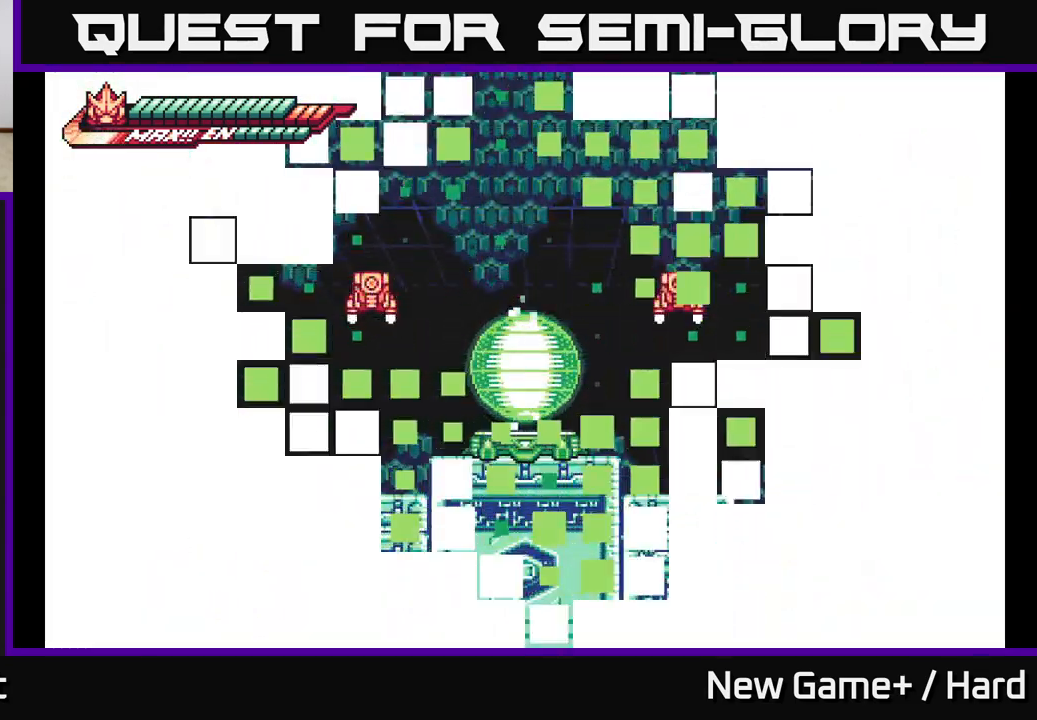
{"buttons": [], "left_stick": "right", "right_stick": "center", "events": [[333, "left_stick", "right"]]}
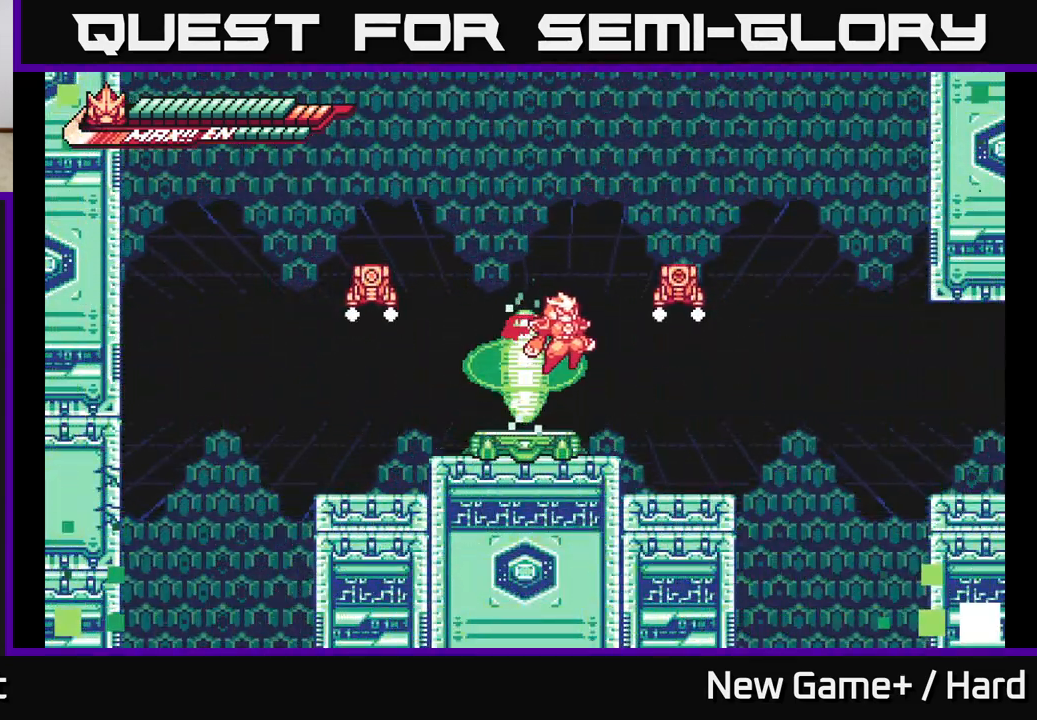
{"buttons": ["L2"], "left_stick": "right", "right_stick": "center", "events": [[267, "left_stick", "center"], [367, "left_stick", "right"], [383, "L2", "down"]]}
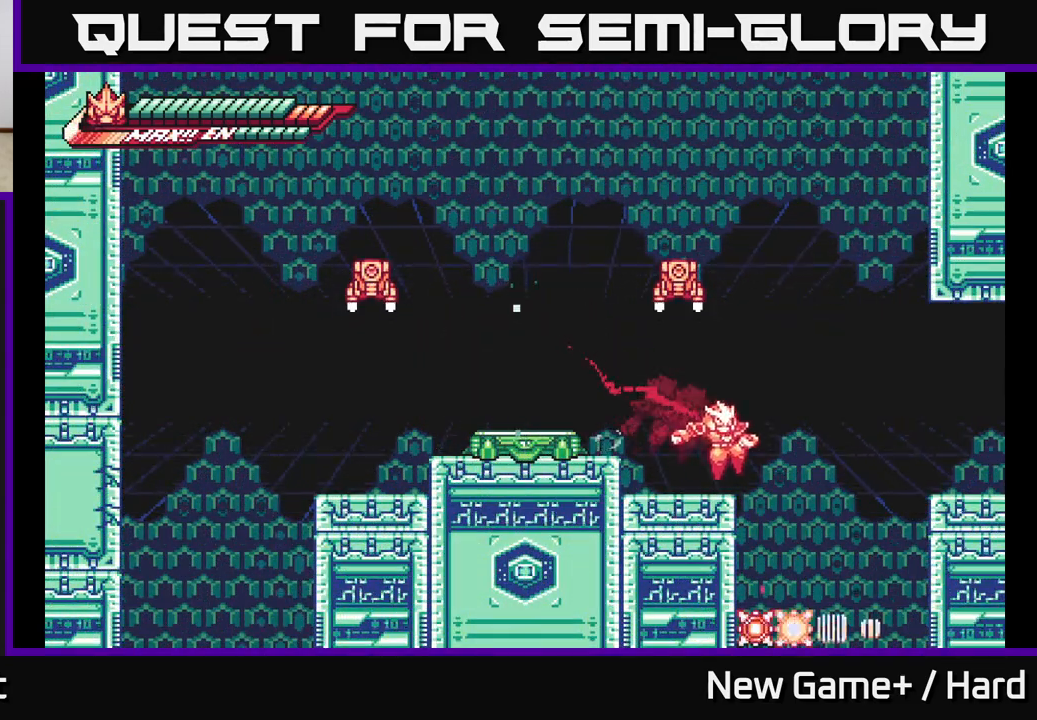
{"buttons": ["L2"], "left_stick": "right", "right_stick": "center", "events": [[100, "A", "down"], [317, "A", "up"]]}
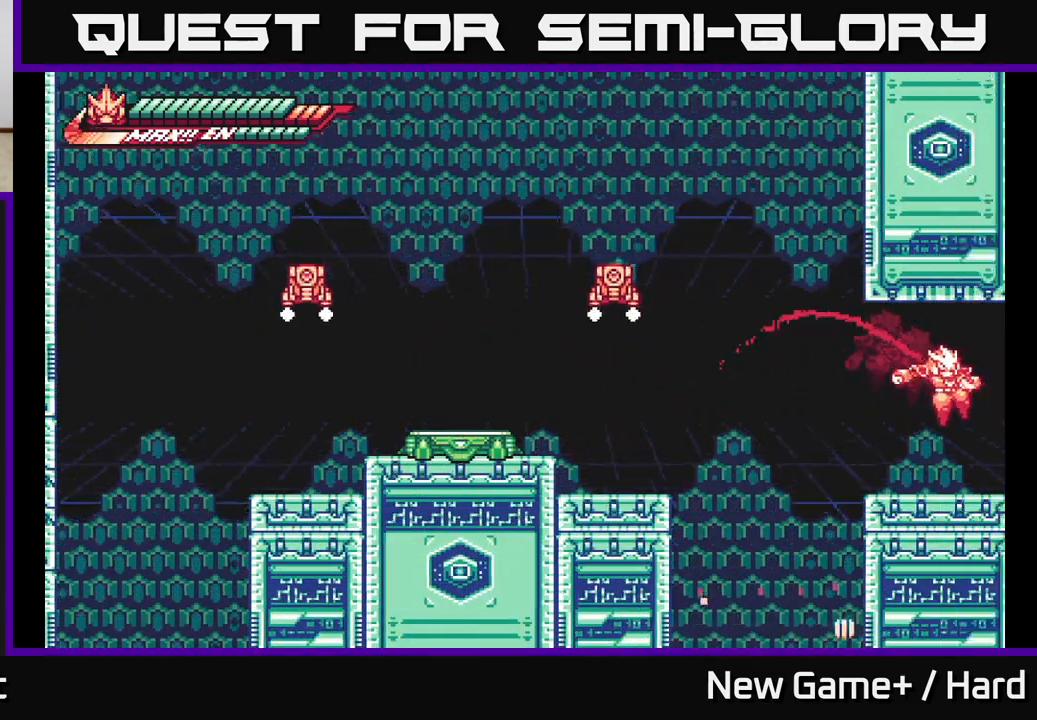
{"buttons": ["A", "L2"], "left_stick": "right", "right_stick": "center", "events": [[400, "A", "down"]]}
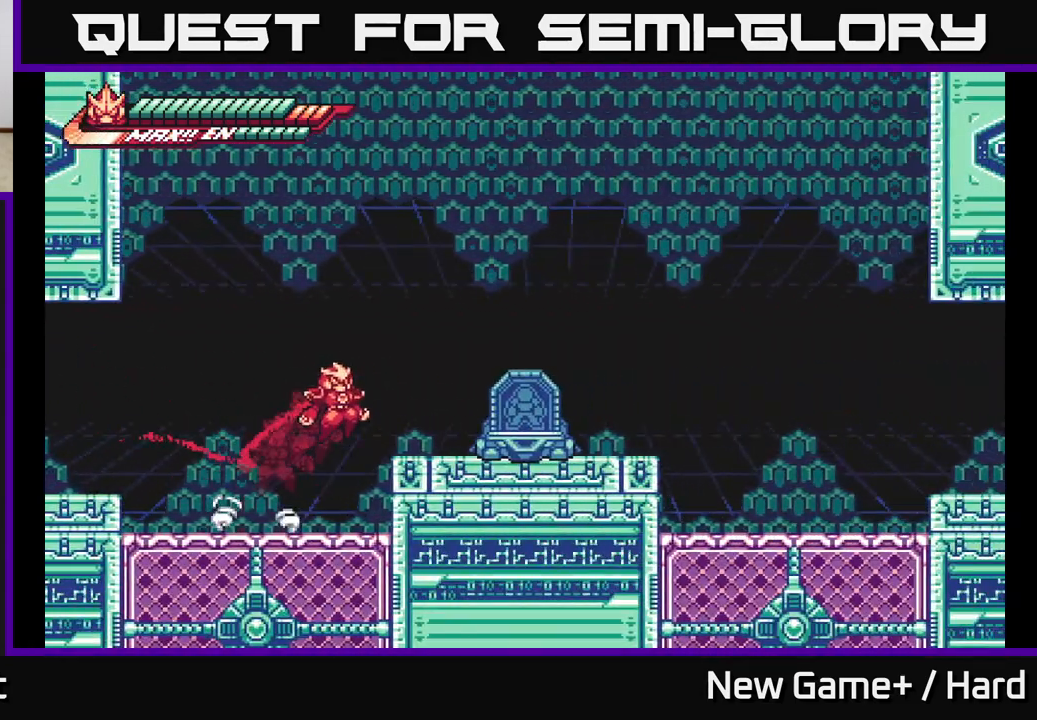
{"buttons": ["A", "L2"], "left_stick": "right", "right_stick": "center", "events": [[217, "A", "up"], [450, "A", "down"]]}
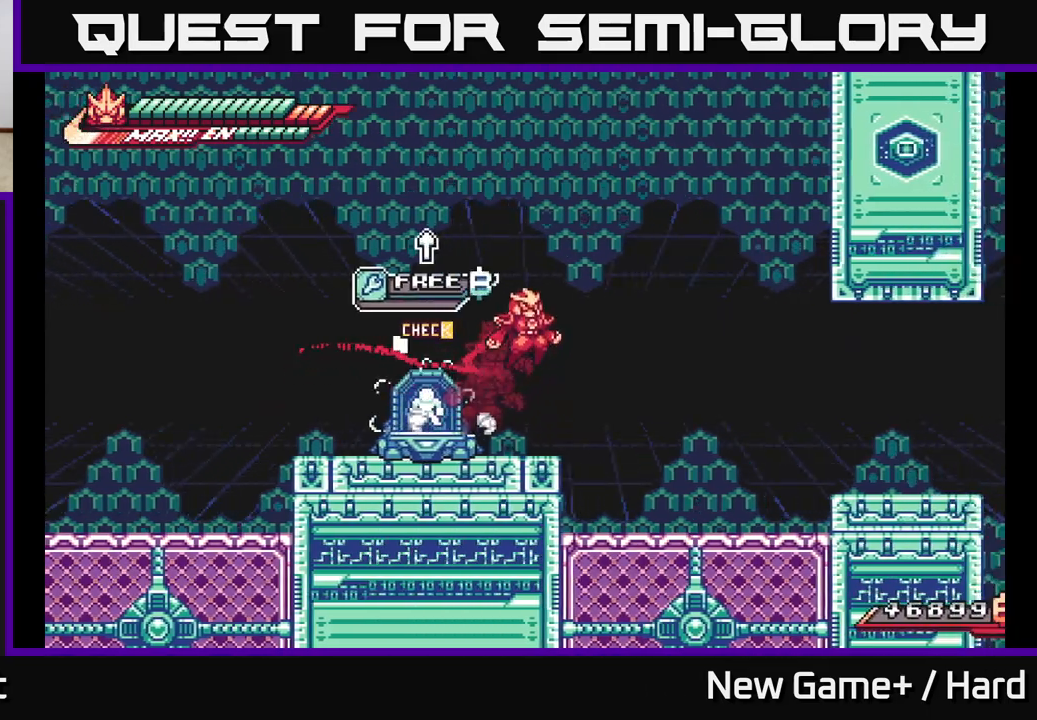
{"buttons": ["L2"], "left_stick": "right", "right_stick": "center", "events": [[233, "A", "up"]]}
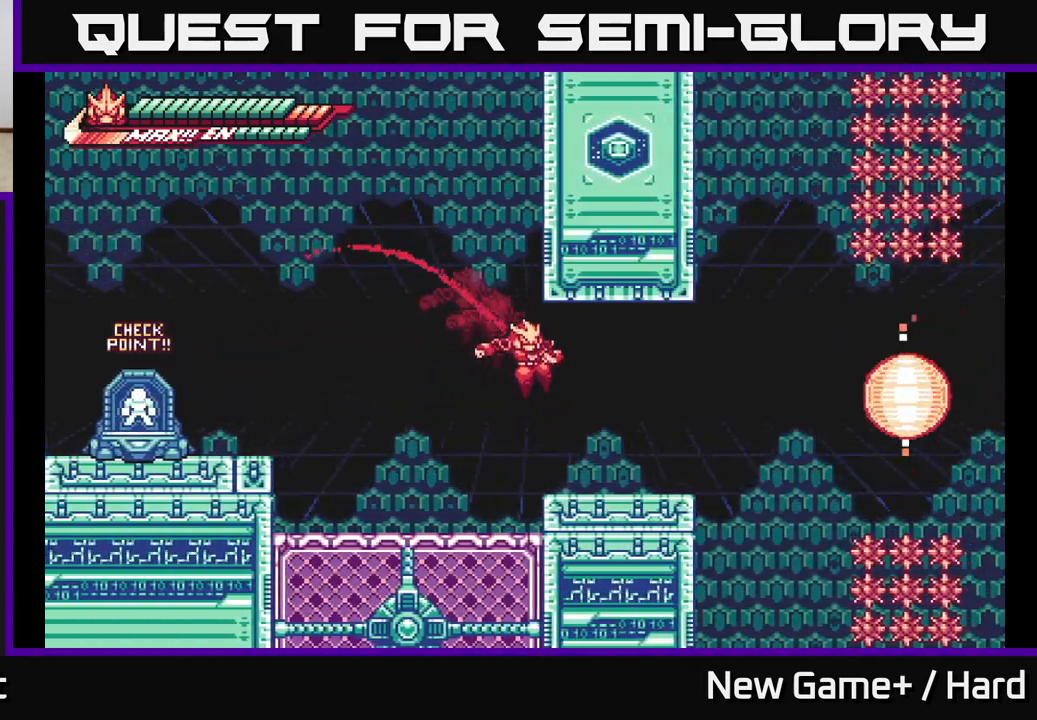
{"buttons": ["L2"], "left_stick": "right", "right_stick": "center", "events": [[350, "A", "down"], [500, "A", "up"]]}
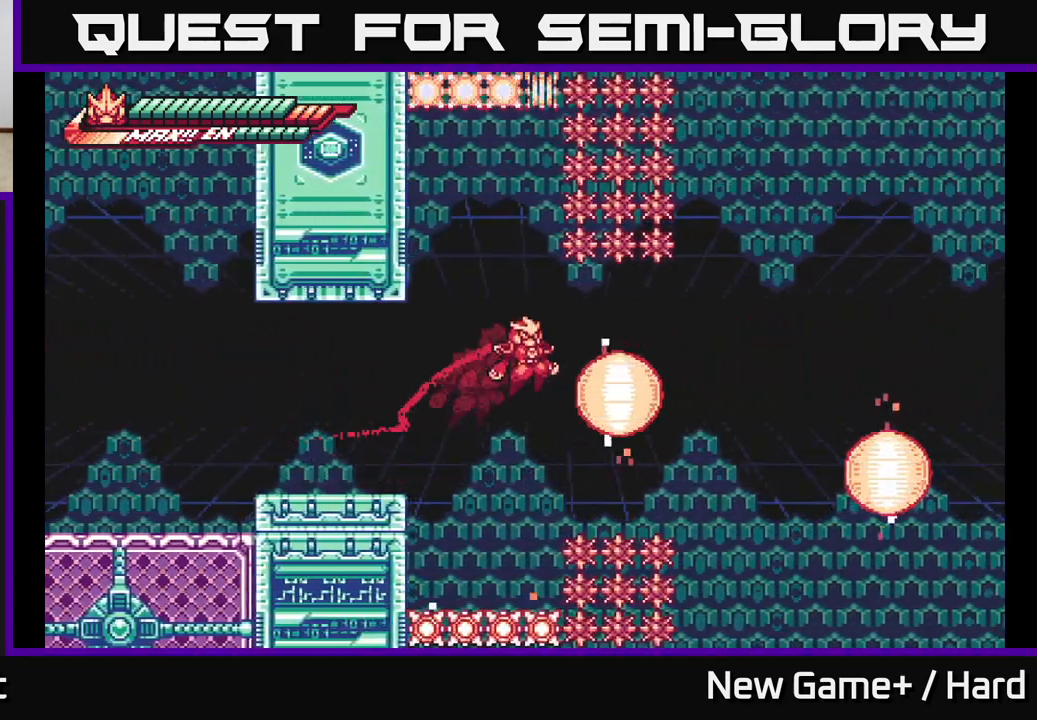
{"buttons": ["L2"], "left_stick": "right", "right_stick": "center", "events": []}
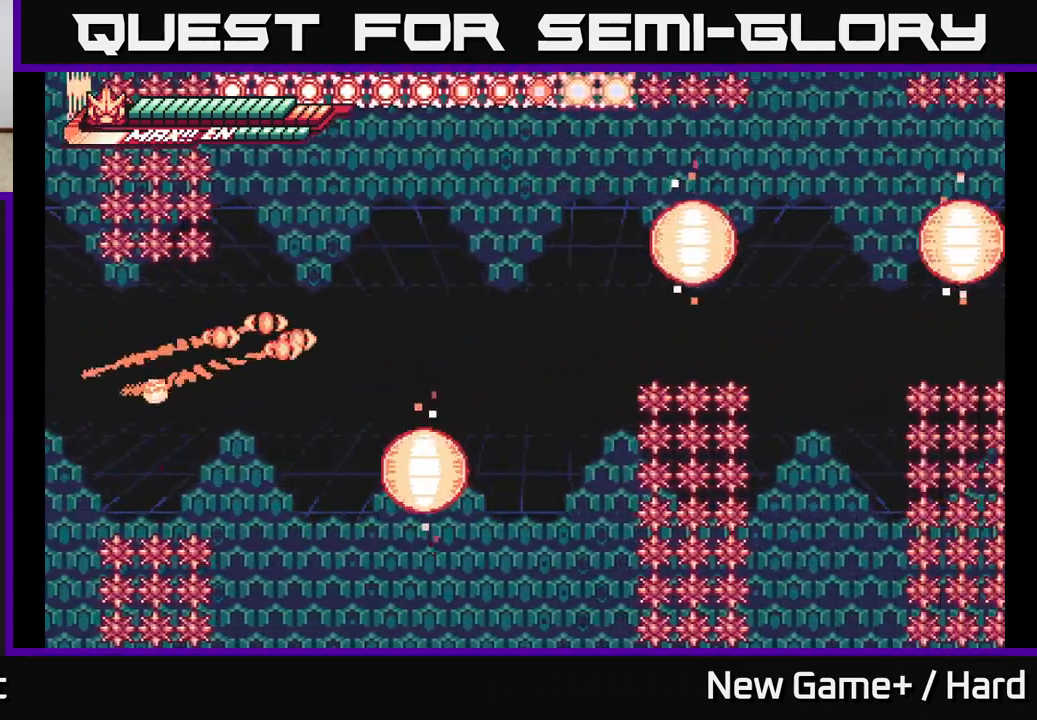
{"buttons": ["L2"], "left_stick": "right", "right_stick": "center", "events": []}
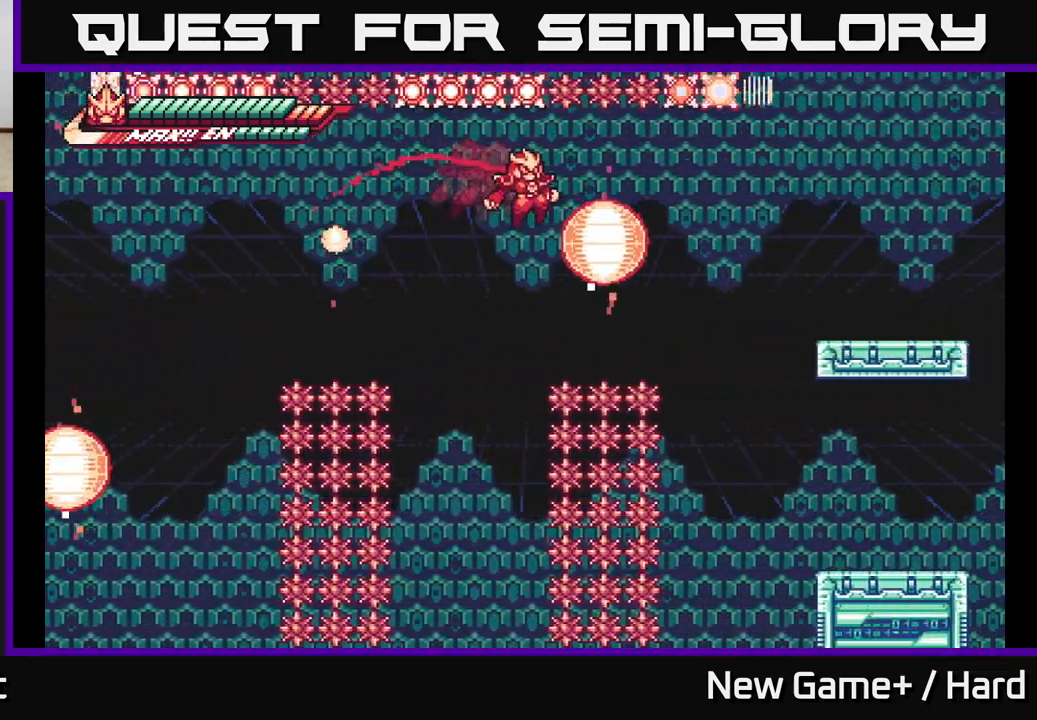
{"buttons": [], "left_stick": "center", "right_stick": "center", "events": [[383, "left_stick", "center"], [400, "L2", "up"]]}
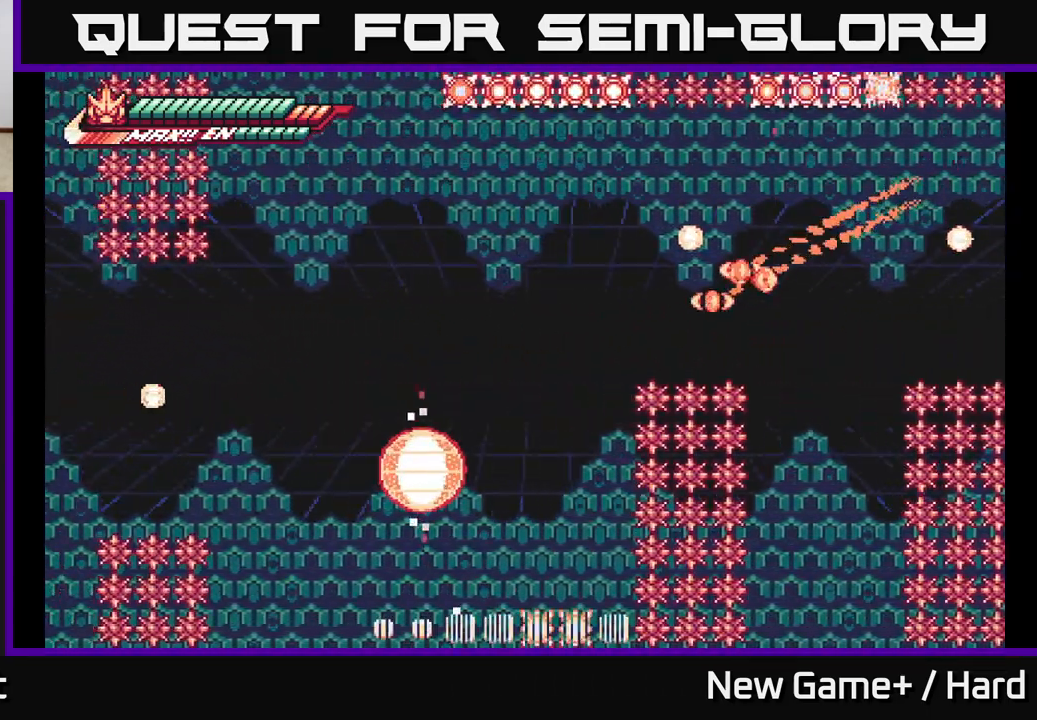
{"buttons": ["A", "L2"], "left_stick": "left", "right_stick": "center", "events": [[150, "left_stick", "left"], [217, "L2", "down"], [483, "A", "down"]]}
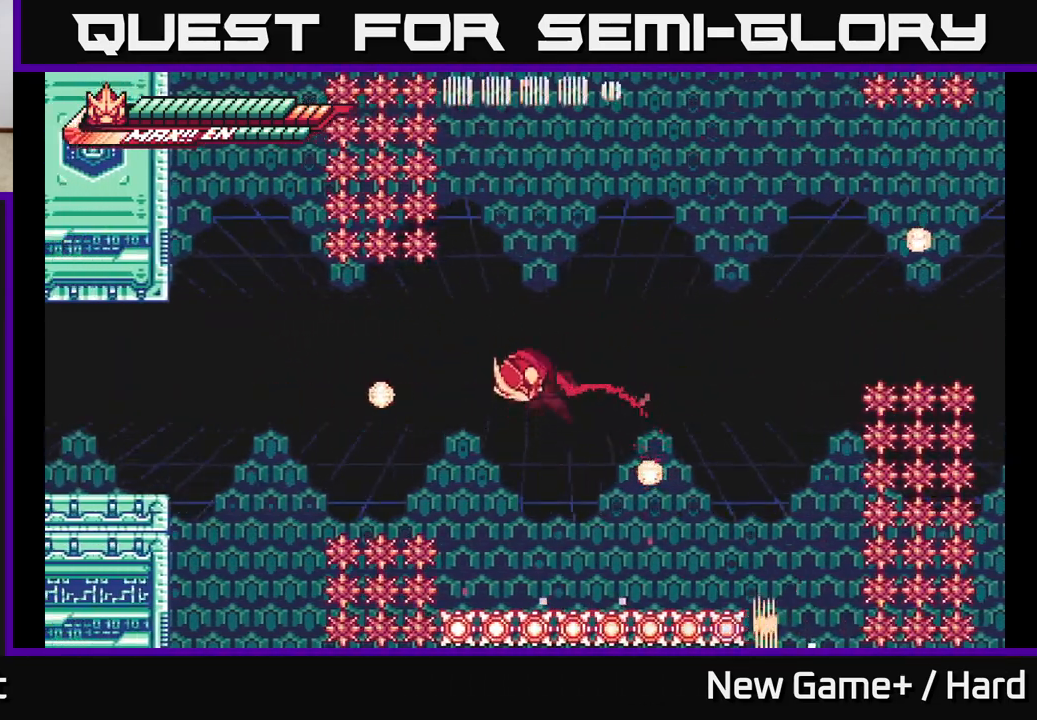
{"buttons": ["A", "L2"], "left_stick": "left", "right_stick": "center", "events": []}
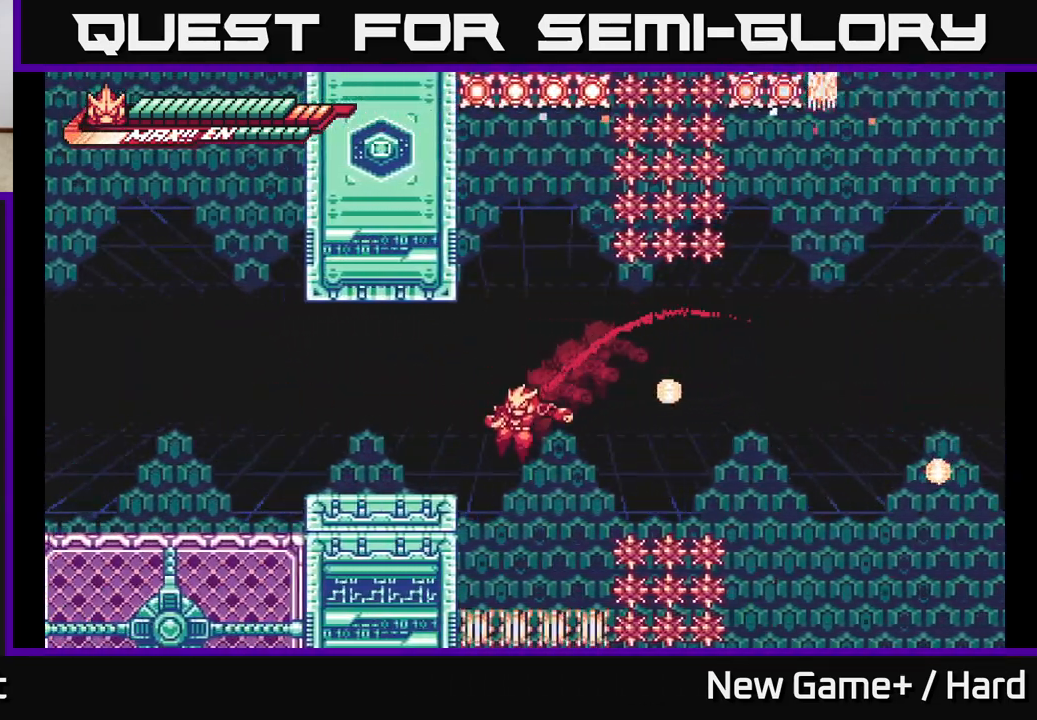
{"buttons": ["L2"], "left_stick": "left", "right_stick": "center", "events": [[133, "A", "up"], [217, "A", "down"], [467, "A", "up"]]}
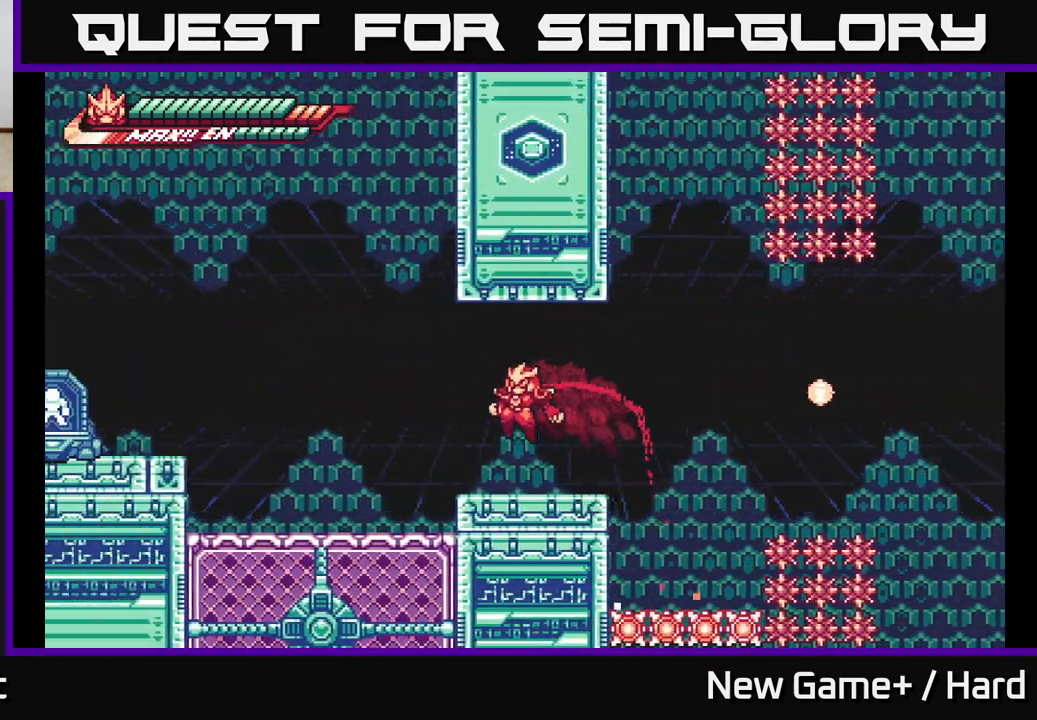
{"buttons": [], "left_stick": "center", "right_stick": "center", "events": [[67, "L2", "up"], [167, "left_stick", "center"], [283, "left_stick", "right"], [417, "left_stick", "center"]]}
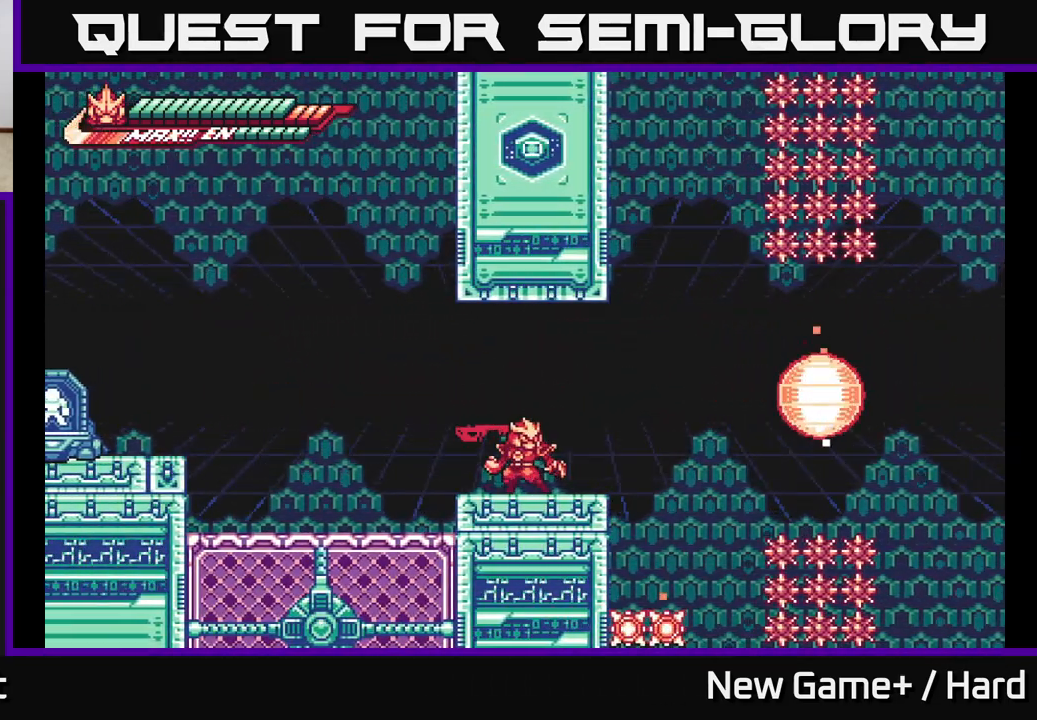
{"buttons": ["L2"], "left_stick": "right", "right_stick": "center", "events": [[150, "left_stick", "right"], [167, "L2", "down"], [350, "A", "down"], [483, "A", "up"]]}
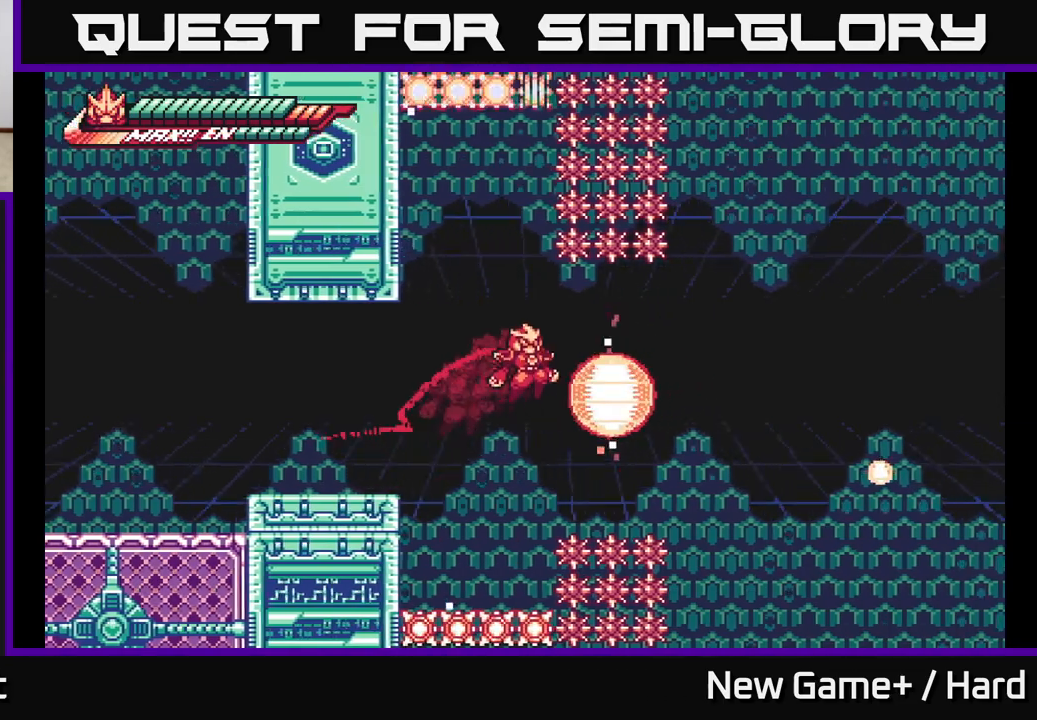
{"buttons": [], "left_stick": "left", "right_stick": "center", "events": [[233, "L2", "up"], [300, "left_stick", "center"], [417, "left_stick", "left"]]}
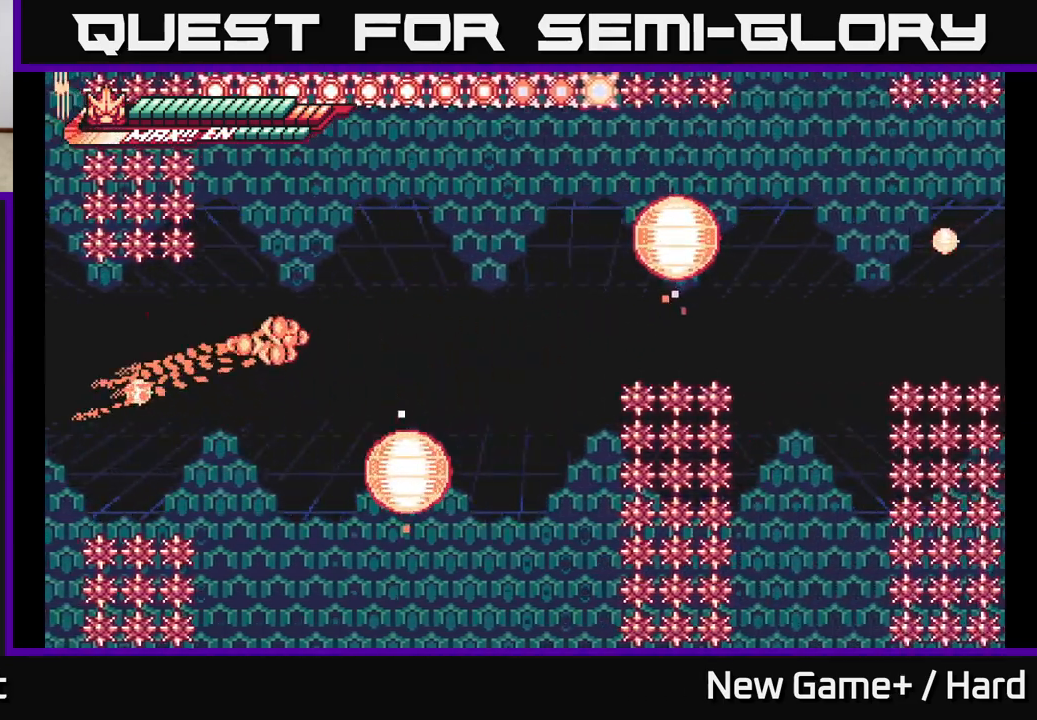
{"buttons": [], "left_stick": "left", "right_stick": "center", "events": []}
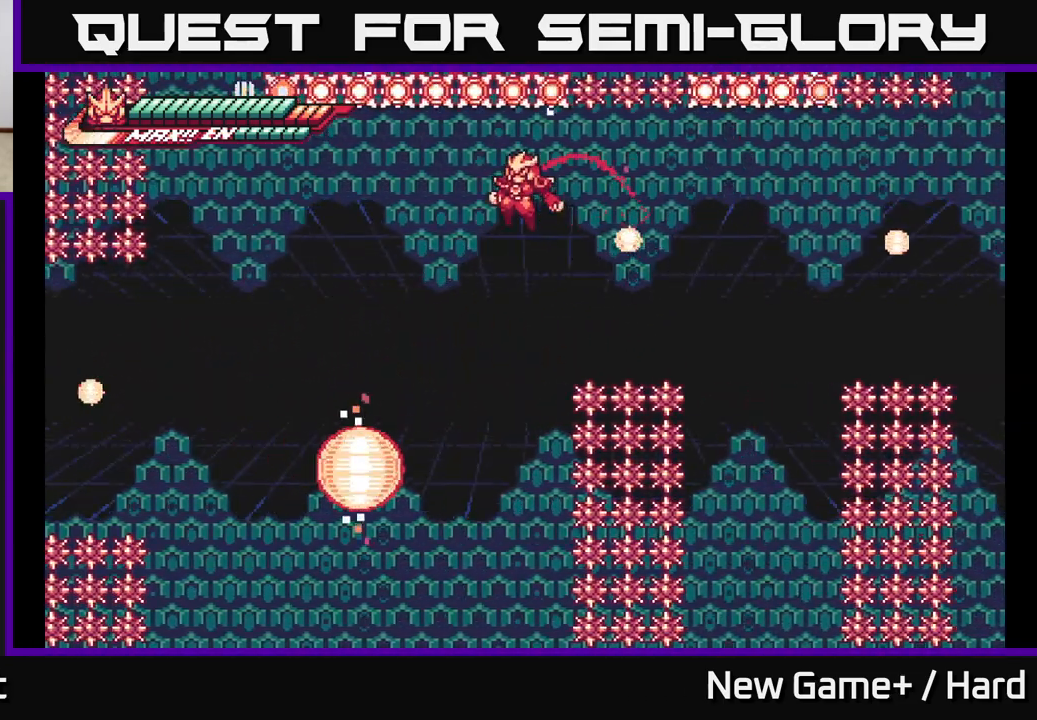
{"buttons": ["L2"], "left_stick": "left", "right_stick": "center", "events": [[83, "L2", "down"]]}
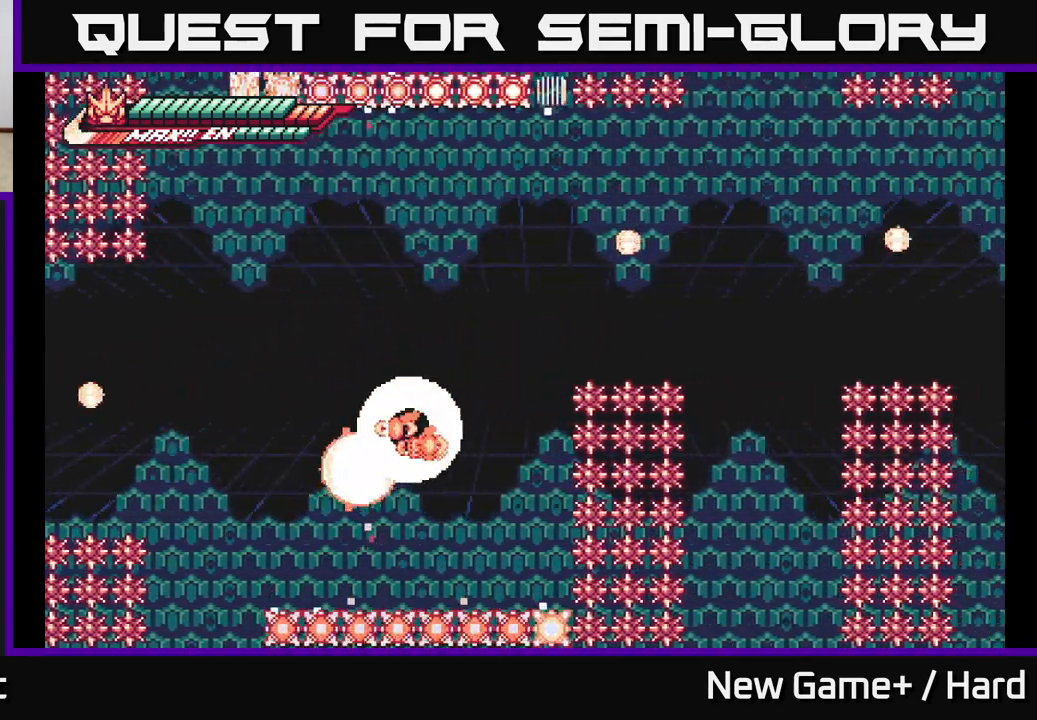
{"buttons": ["L2"], "left_stick": "right", "right_stick": "center", "events": [[50, "left_stick", "right"]]}
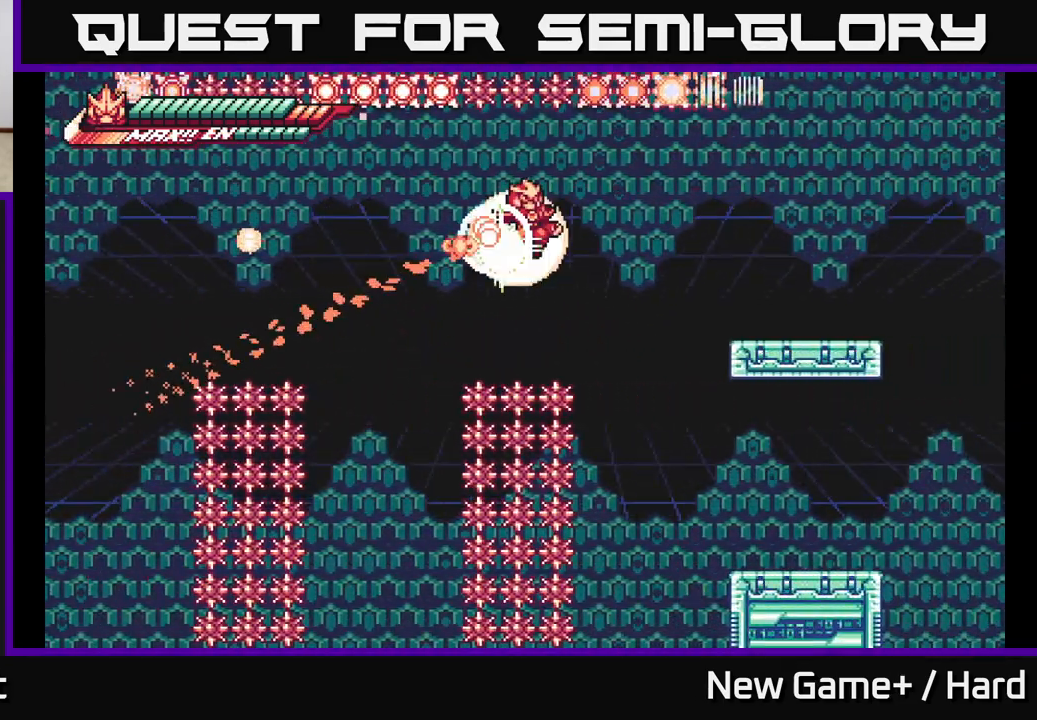
{"buttons": ["L2"], "left_stick": "right", "right_stick": "center", "events": []}
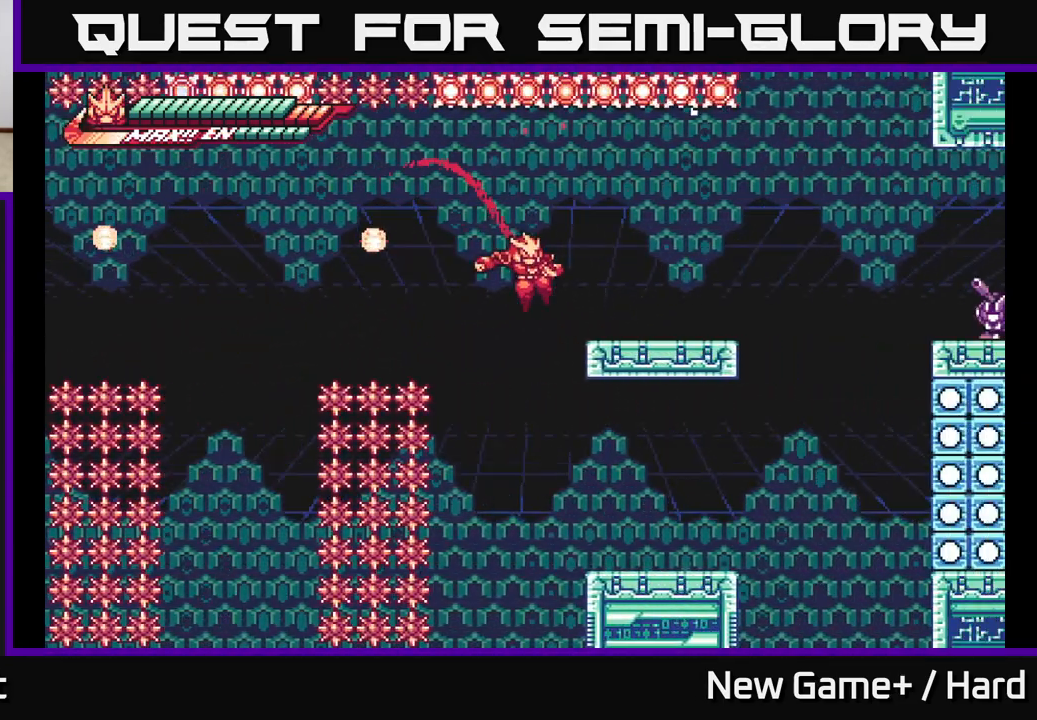
{"buttons": [], "left_stick": "right", "right_stick": "center", "events": [[50, "L2", "up"], [83, "L2", "down"], [217, "L2", "up"]]}
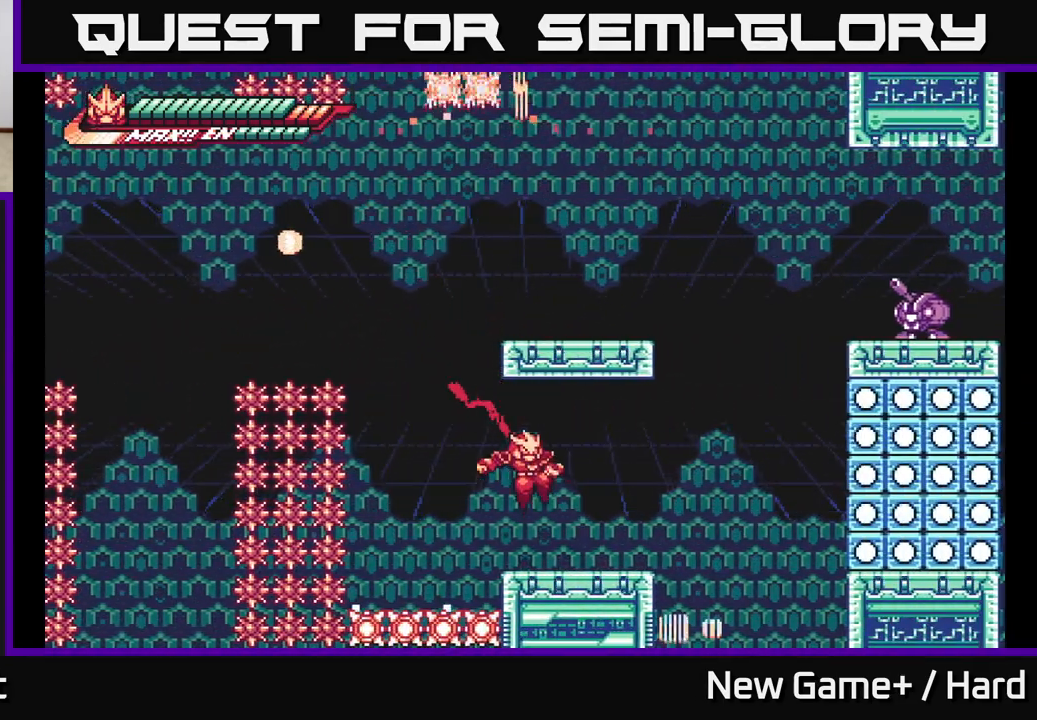
{"buttons": ["A", "L2"], "left_stick": "right", "right_stick": "center", "events": [[117, "L2", "down"], [333, "A", "down"]]}
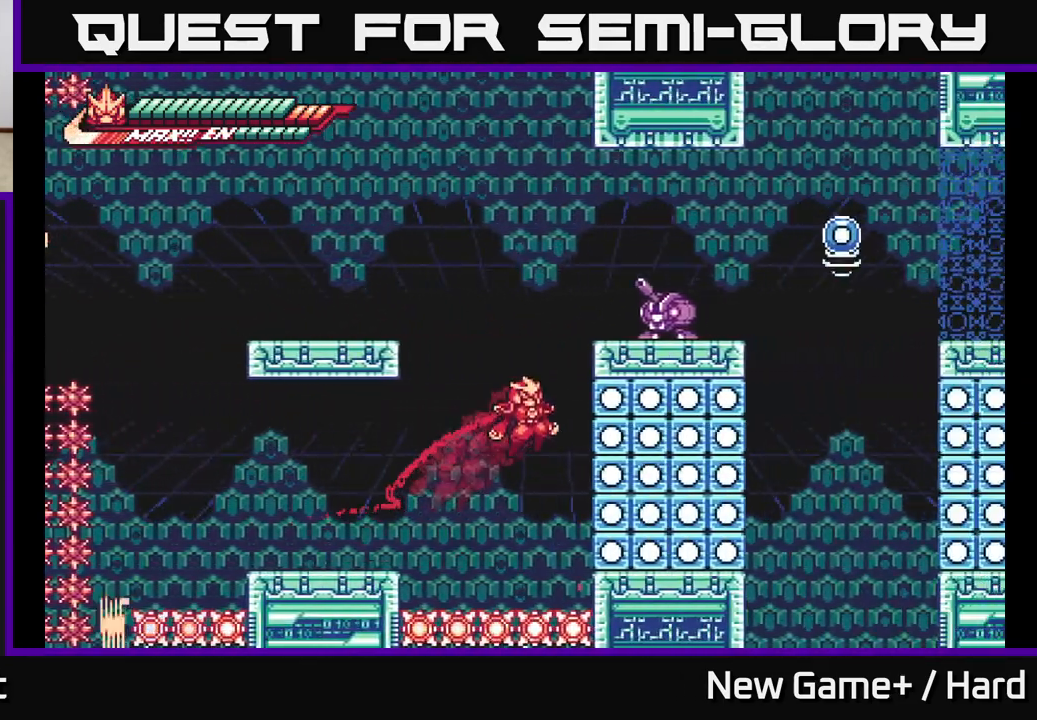
{"buttons": ["A", "L2"], "left_stick": "right", "right_stick": "center", "events": [[83, "A", "up"], [167, "A", "down"], [317, "X", "down"], [433, "X", "up"]]}
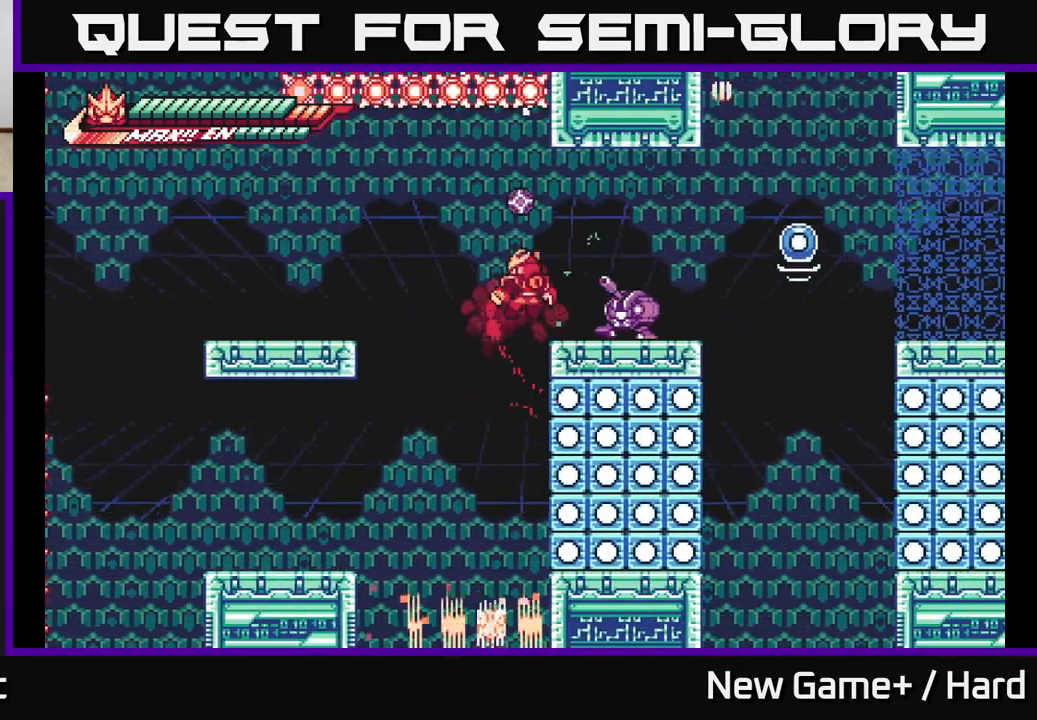
{"buttons": ["X"], "left_stick": "center", "right_stick": "center", "events": [[17, "X", "down"], [50, "A", "up"], [67, "L2", "up"], [133, "X", "up"], [217, "left_stick", "center"], [233, "X", "down"], [350, "X", "up"], [400, "A", "down"], [450, "X", "down"], [467, "A", "up"]]}
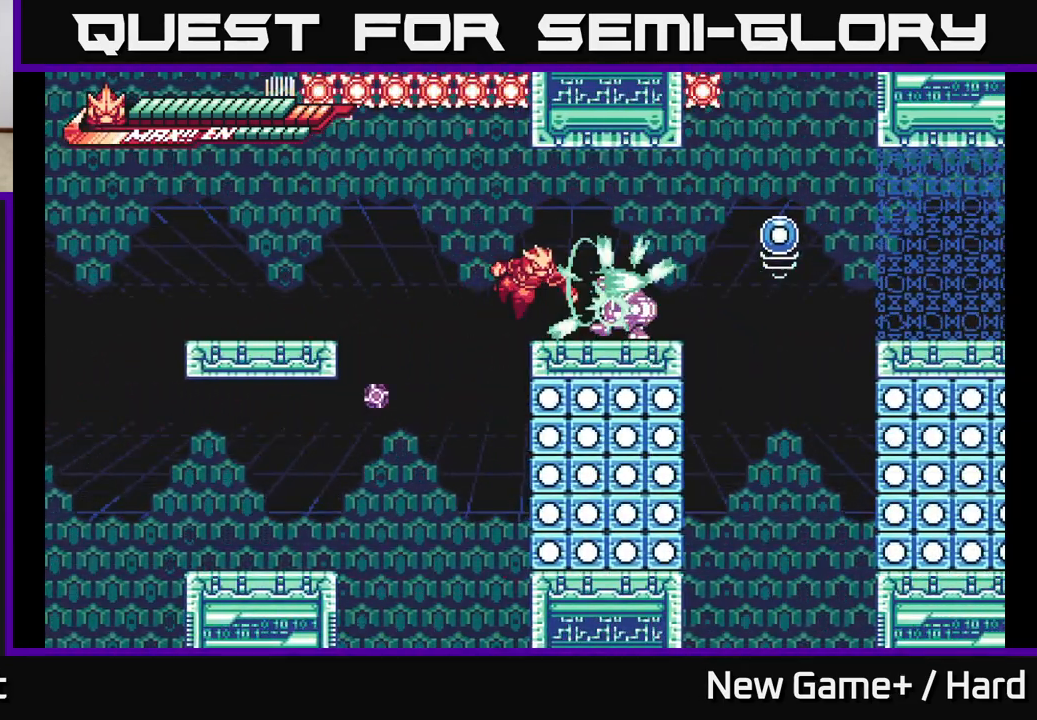
{"buttons": ["X"], "left_stick": "center", "right_stick": "center", "events": [[50, "X", "up"], [167, "X", "down"], [300, "X", "up"], [383, "X", "down"]]}
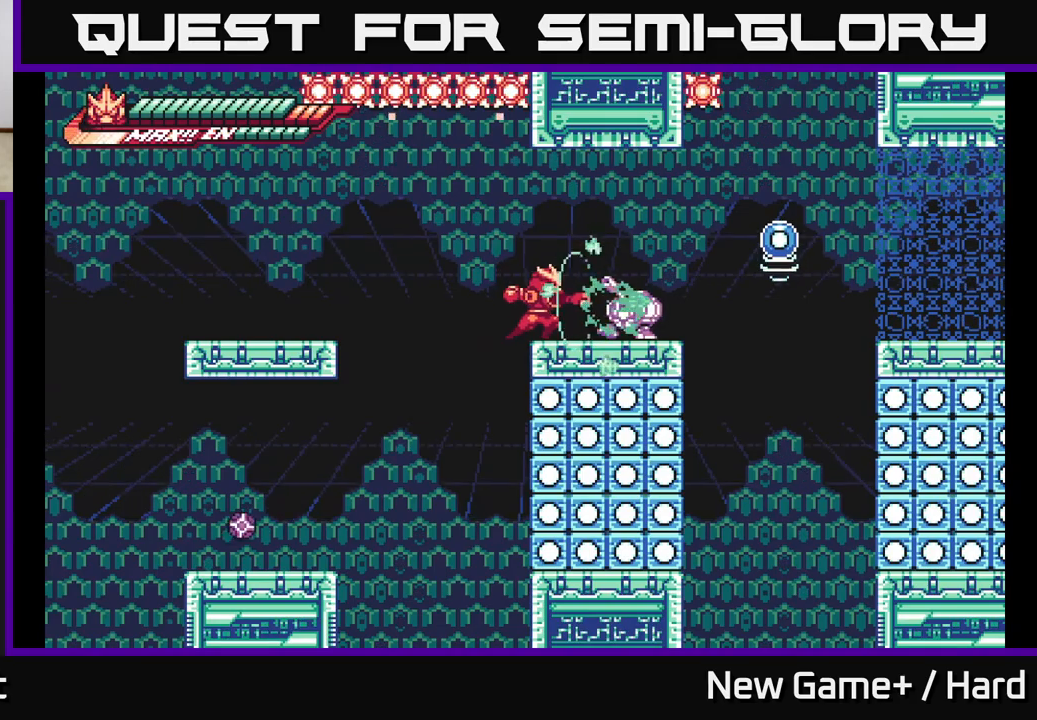
{"buttons": [], "left_stick": "center", "right_stick": "center", "events": [[17, "X", "up"], [83, "X", "down"], [200, "left_stick", "right"], [217, "X", "up"], [317, "X", "down"], [383, "left_stick", "center"], [467, "X", "up"]]}